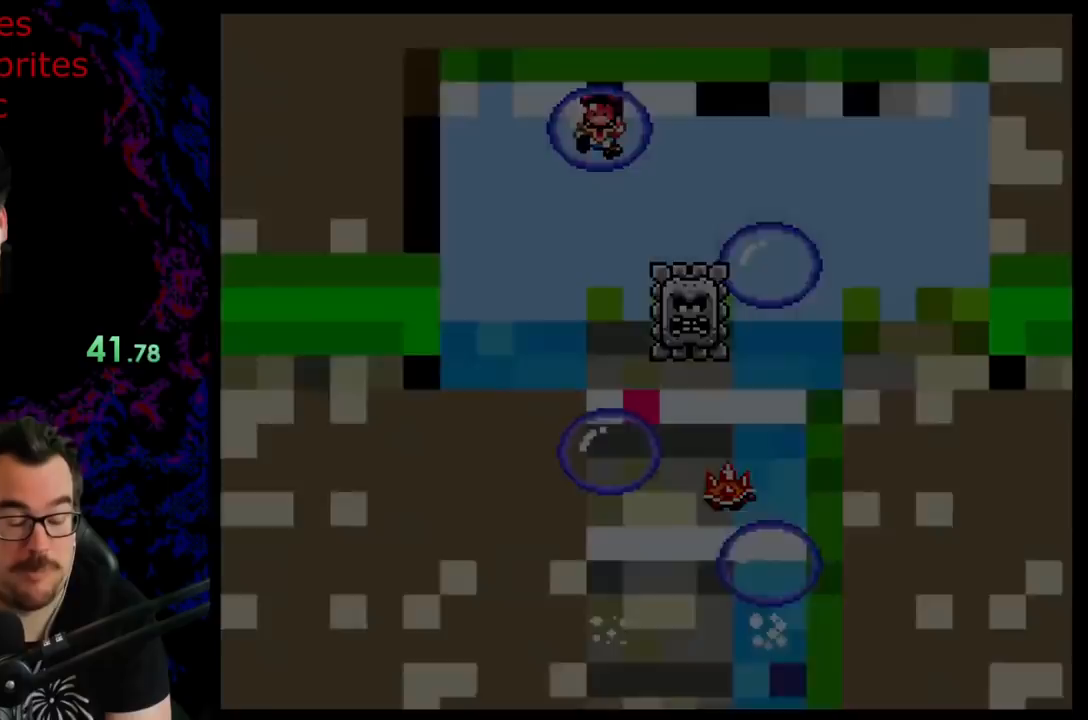
Gameplay with a controller (Nintendo layout); each line is a JSON object with the inputs held at the frame after it. "events" lists button and stick changes between this image and that frame as [ms after this image, input, new state], when the widget could be followed in between. Not read: L3 R3.
{"buttons": ["B", "Y"], "events": [[33, "DPAD_DOWN", "up"], [100, "DPAD_RIGHT", "up"], [233, "X", "up"], [383, "Y", "down"], [417, "B", "down"]]}
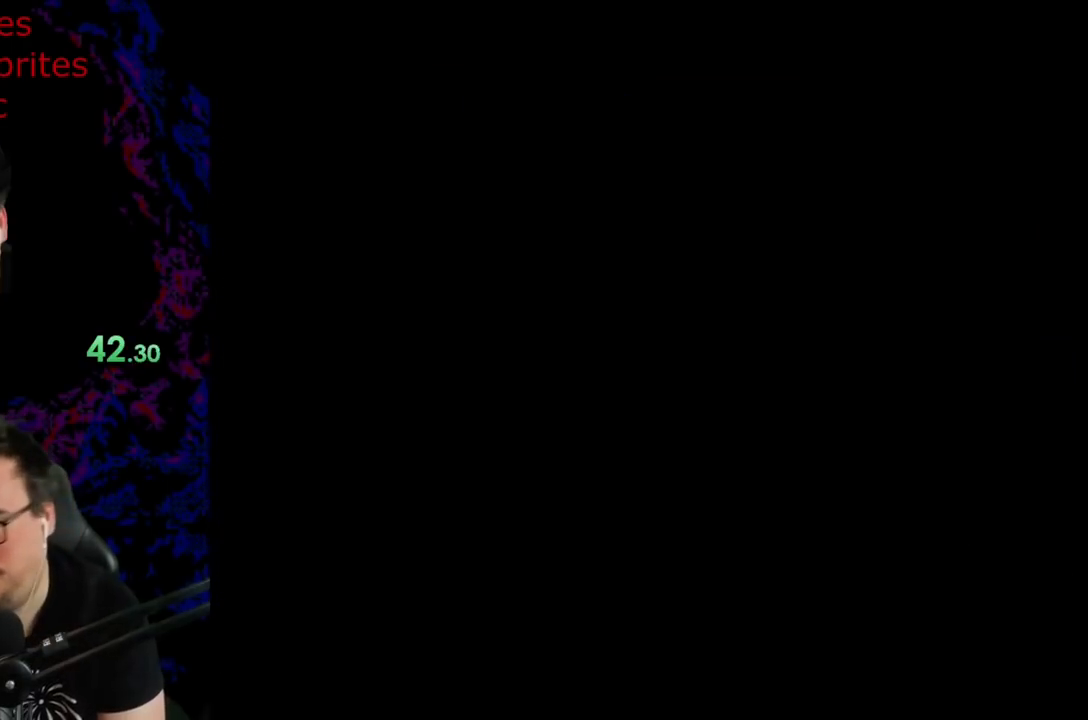
{"buttons": ["B", "Y"], "events": []}
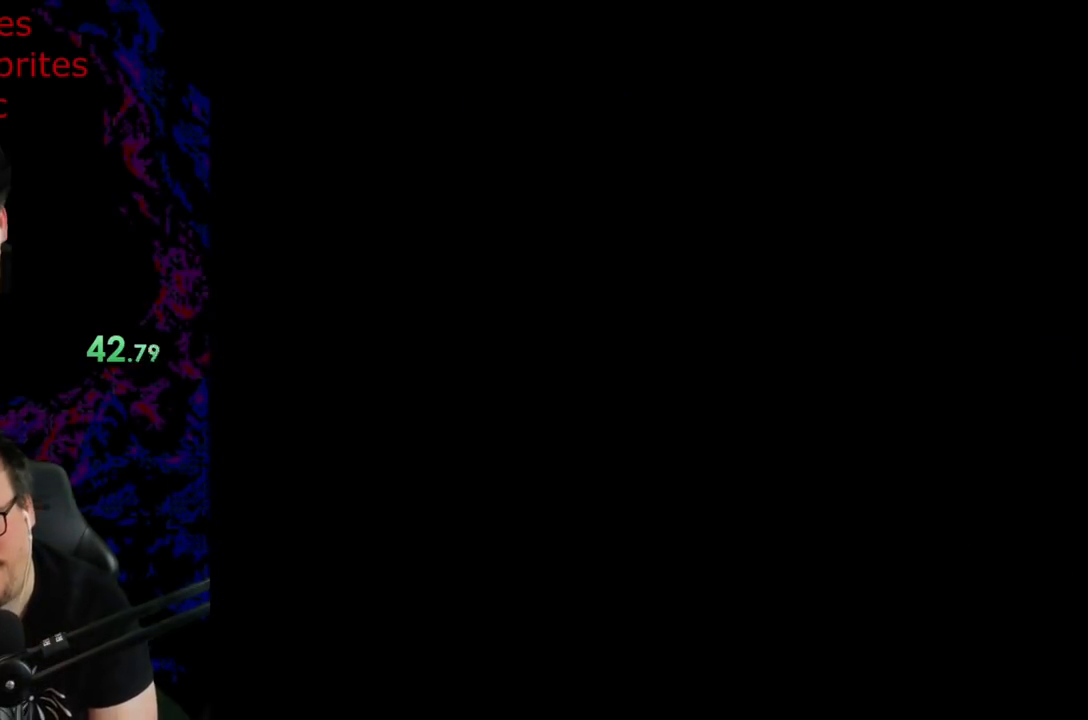
{"buttons": ["B", "Y"], "events": []}
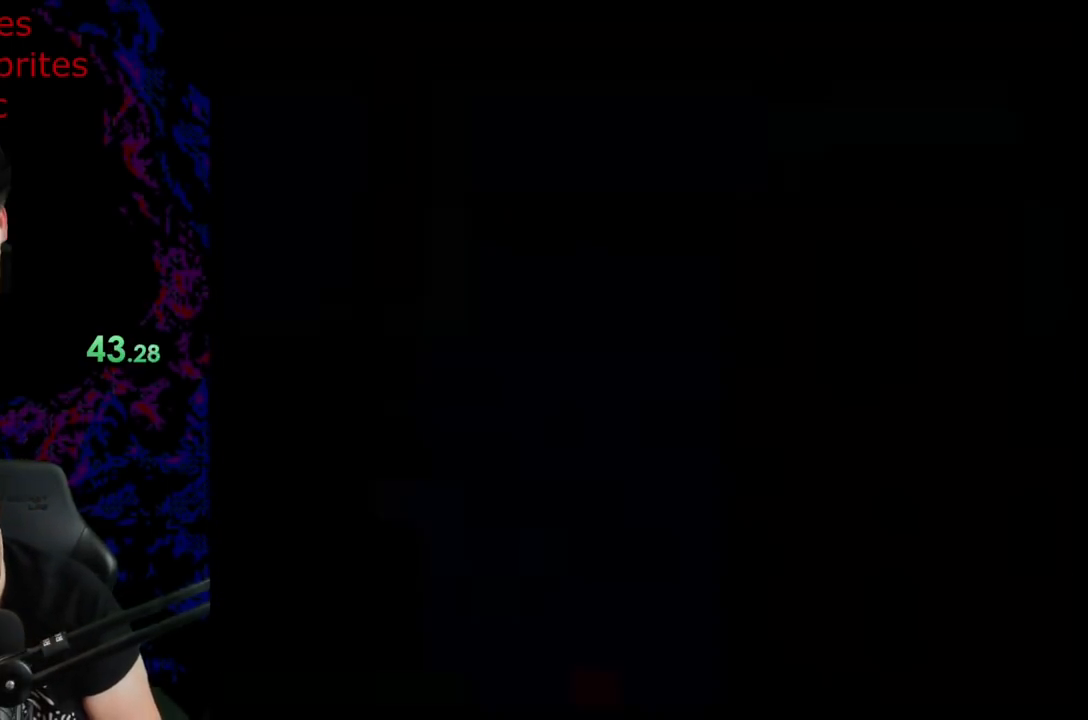
{"buttons": ["B", "Y"], "events": []}
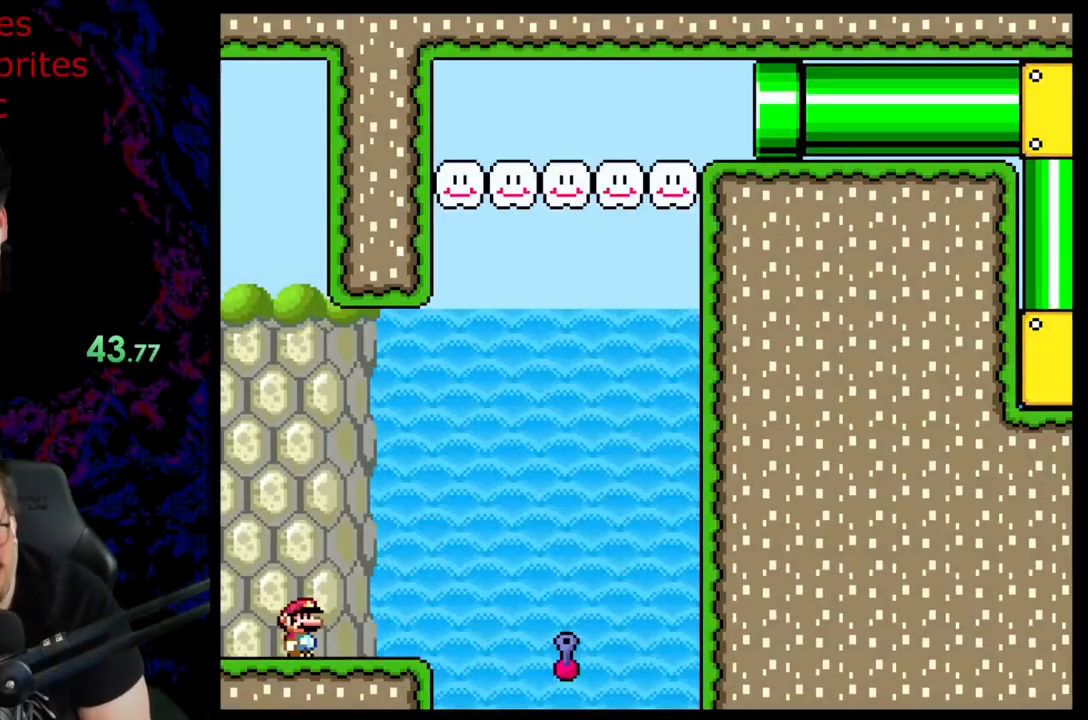
{"buttons": ["Y", "DPAD_RIGHT"], "events": [[67, "B", "up"], [83, "DPAD_RIGHT", "down"], [217, "DPAD_RIGHT", "up"], [450, "DPAD_RIGHT", "down"]]}
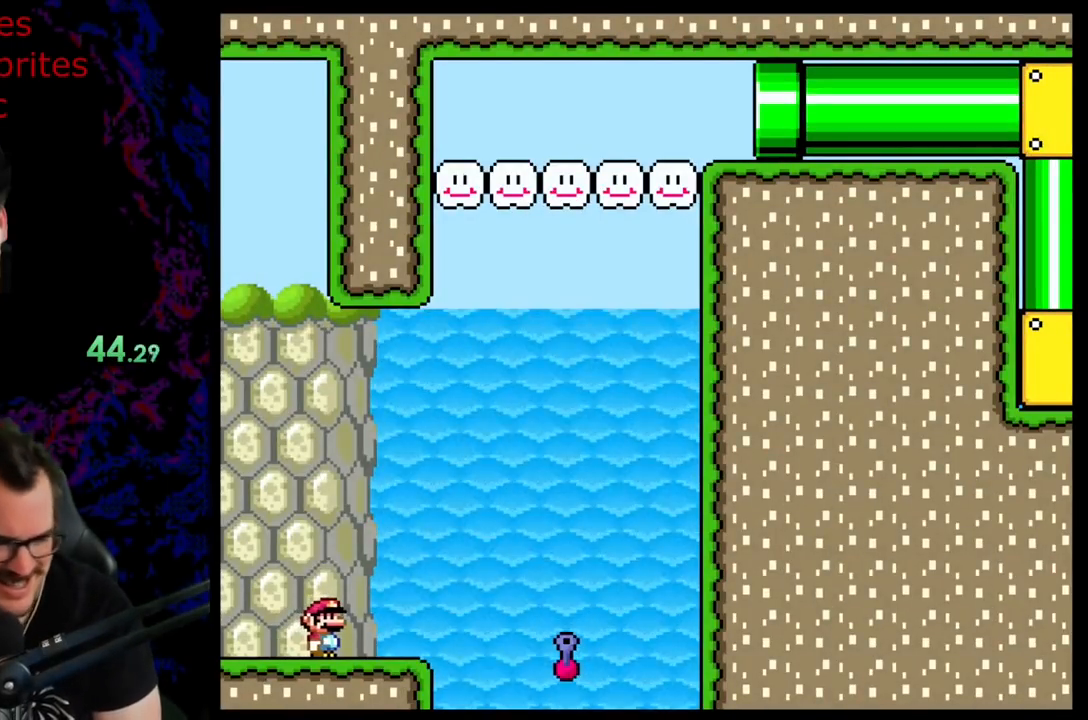
{"buttons": ["B", "Y", "DPAD_RIGHT"], "events": [[167, "B", "down"]]}
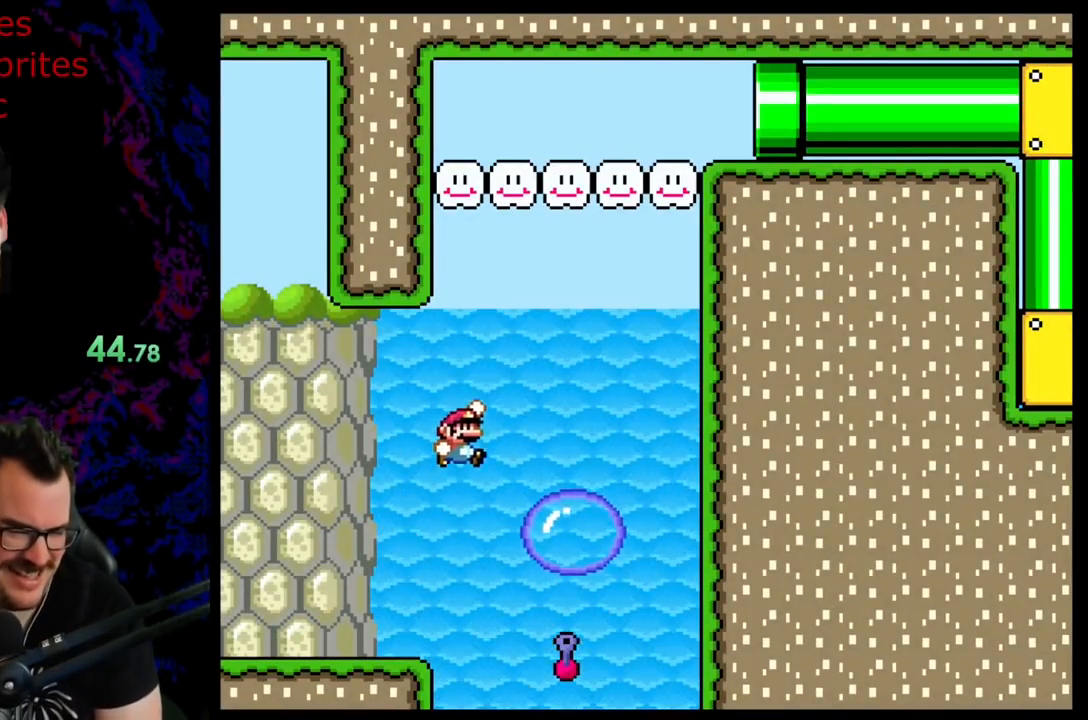
{"buttons": ["B", "Y"], "events": [[67, "DPAD_LEFT", "down"], [67, "DPAD_RIGHT", "up"], [200, "DPAD_LEFT", "up"]]}
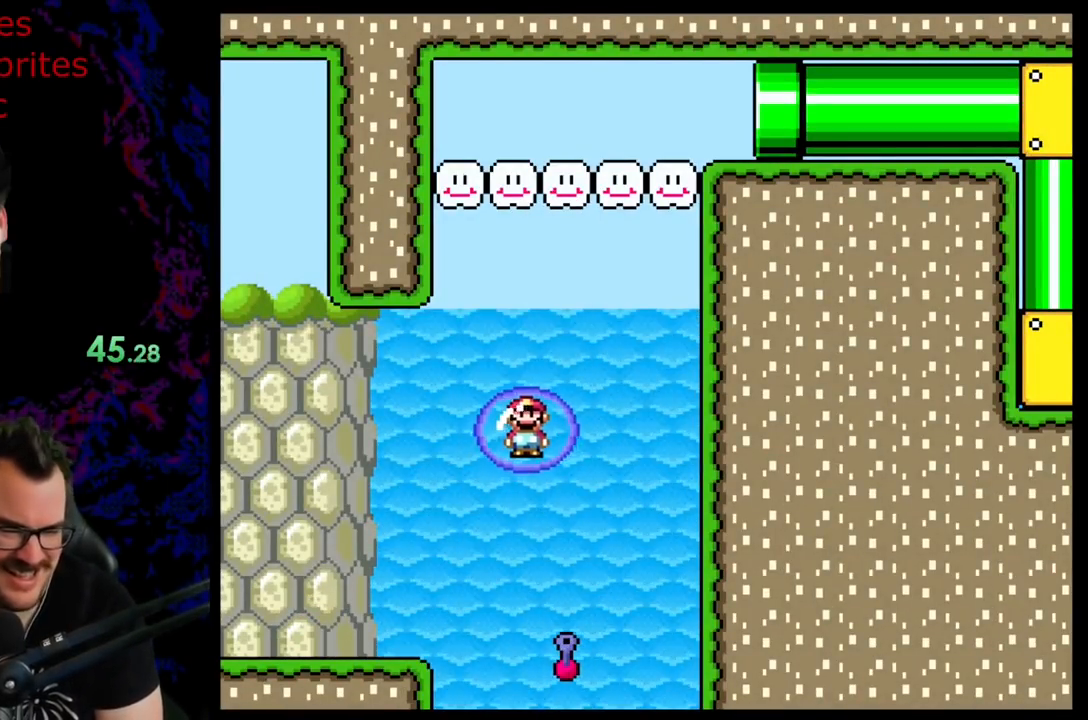
{"buttons": ["B", "Y", "DPAD_RIGHT"], "events": [[50, "DPAD_RIGHT", "down"]]}
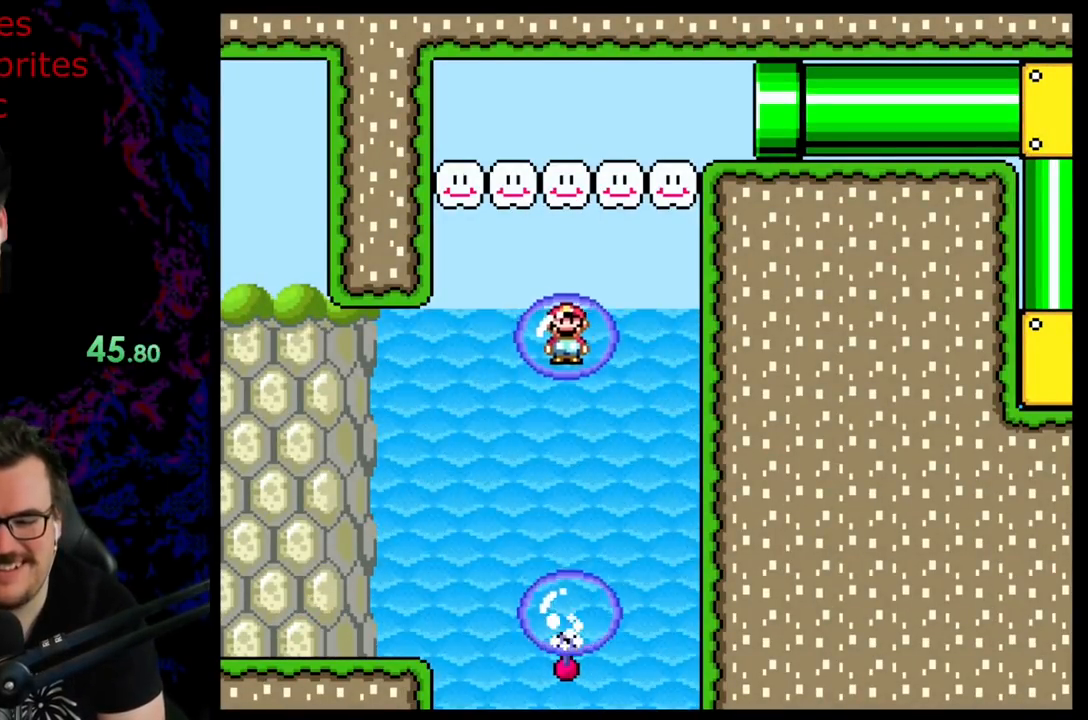
{"buttons": ["B", "Y", "DPAD_RIGHT"], "events": []}
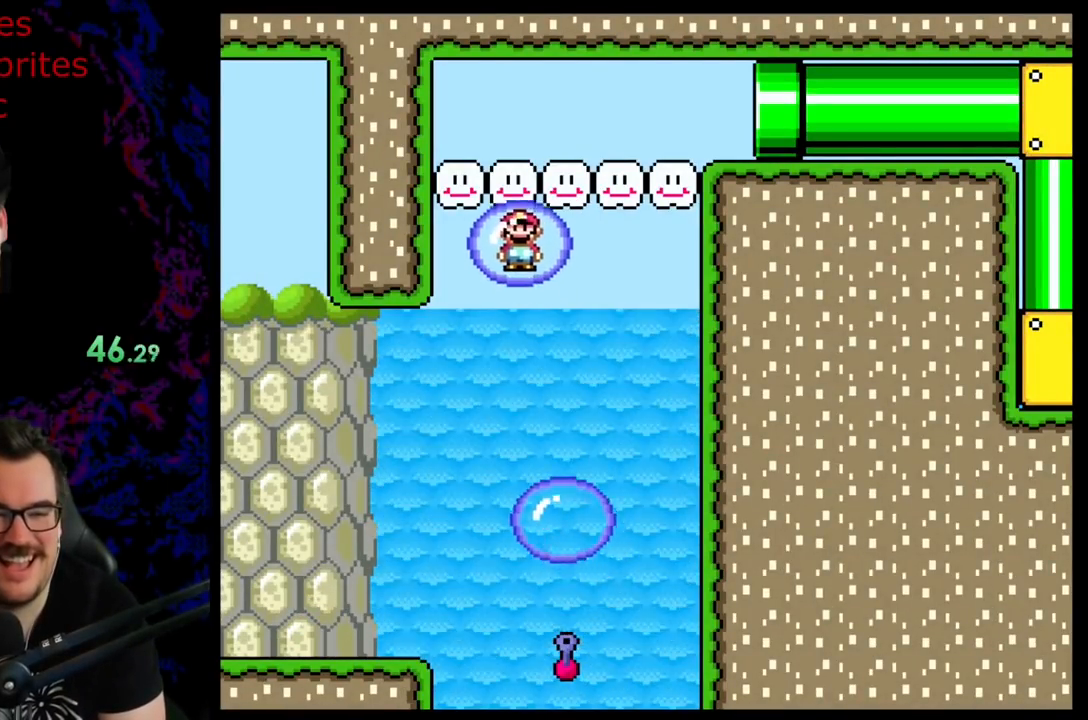
{"buttons": ["B", "Y", "DPAD_RIGHT"], "events": []}
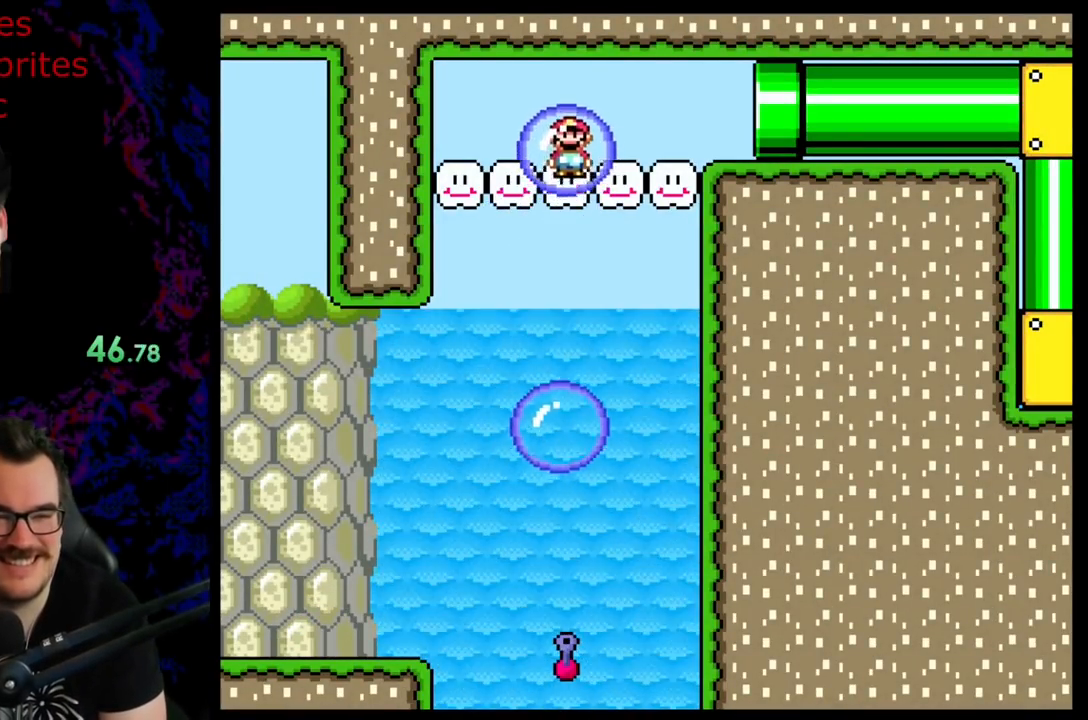
{"buttons": ["B", "Y", "DPAD_RIGHT"], "events": []}
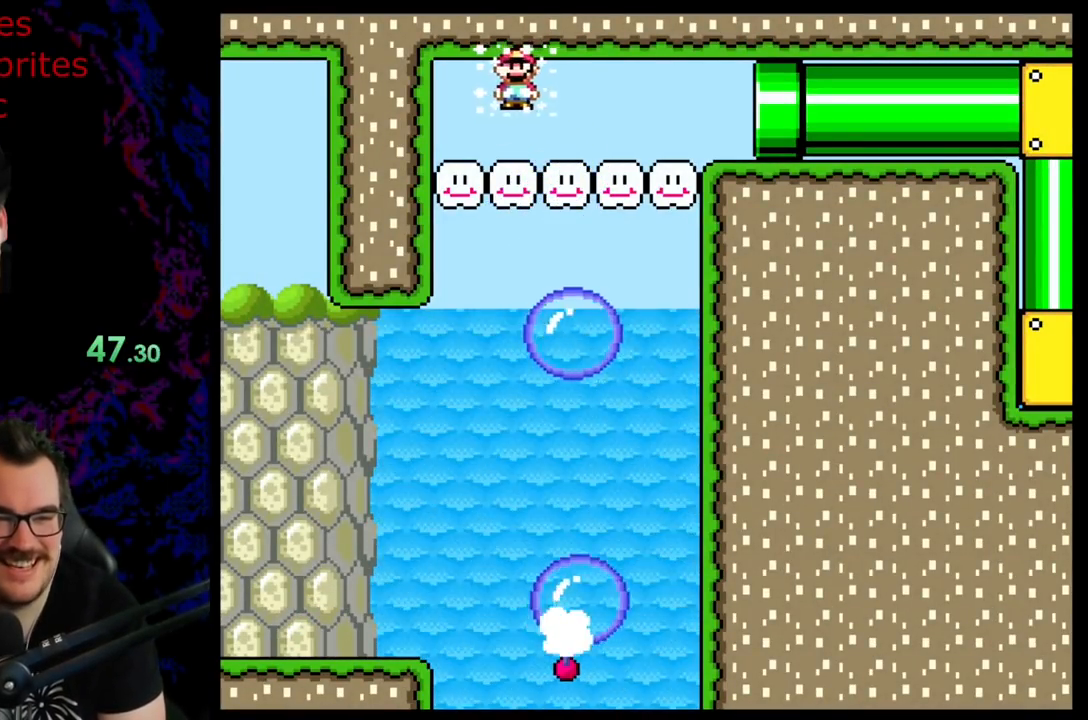
{"buttons": ["B", "Y", "DPAD_RIGHT"], "events": []}
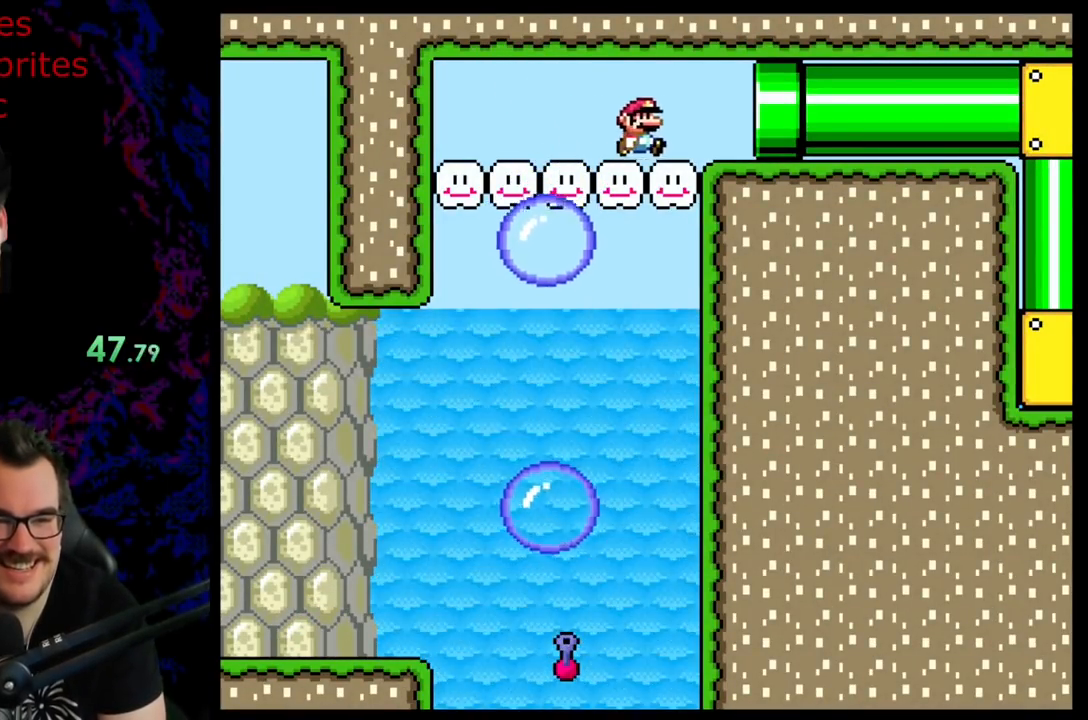
{"buttons": ["B", "Y"], "events": [[117, "DPAD_RIGHT", "up"]]}
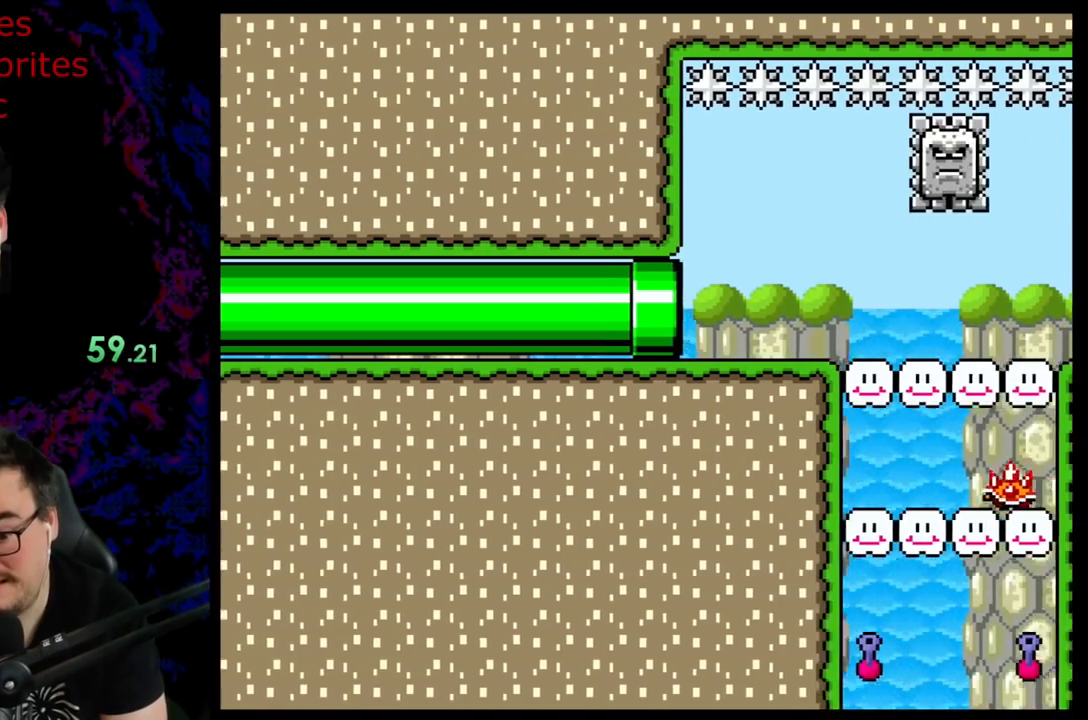
{"buttons": ["B", "Y", "DPAD_RIGHT"], "events": [[250, "DPAD_RIGHT", "down"]]}
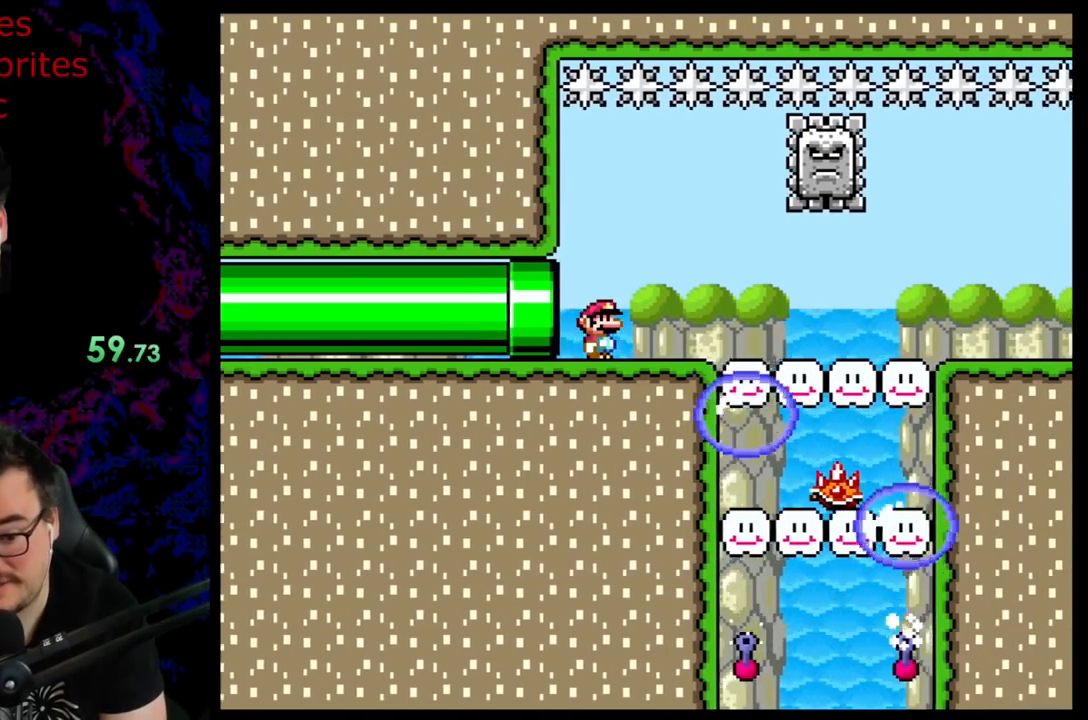
{"buttons": ["B", "Y"], "events": [[50, "DPAD_DOWN", "down"], [50, "DPAD_RIGHT", "up"], [67, "DPAD_DOWN", "up"], [67, "DPAD_LEFT", "down"], [183, "DPAD_LEFT", "up"]]}
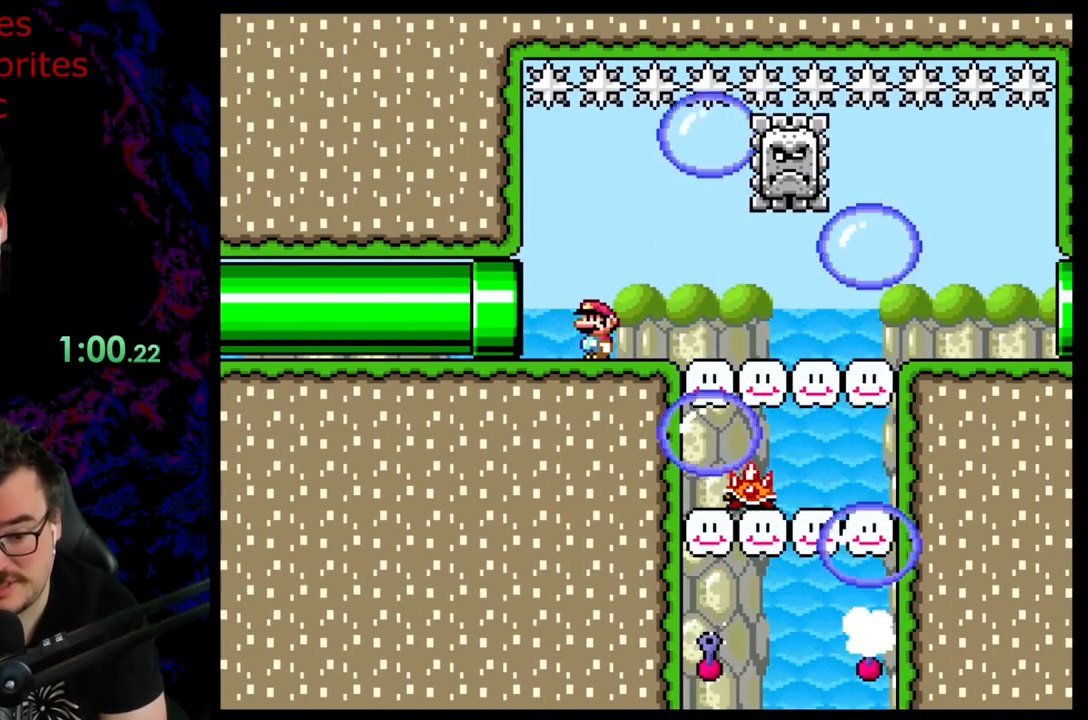
{"buttons": ["B", "Y", "DPAD_RIGHT"], "events": [[67, "DPAD_RIGHT", "down"], [133, "DPAD_RIGHT", "up"], [400, "DPAD_RIGHT", "down"]]}
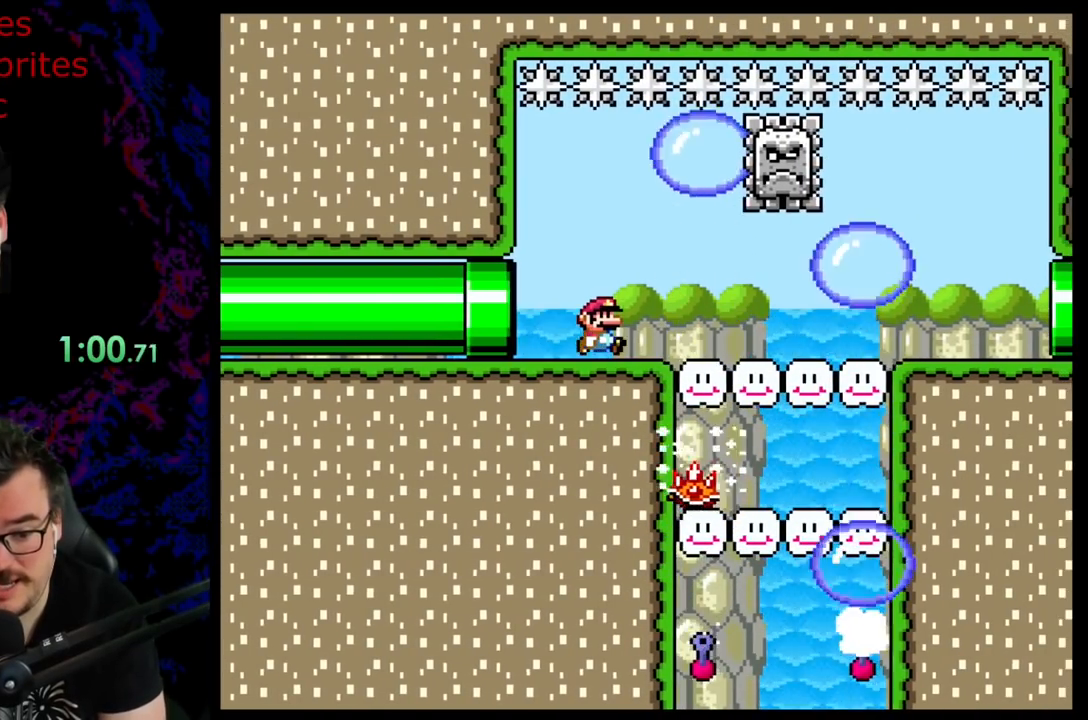
{"buttons": ["B", "Y"], "events": [[283, "DPAD_RIGHT", "up"], [317, "DPAD_LEFT", "down"], [417, "DPAD_LEFT", "up"]]}
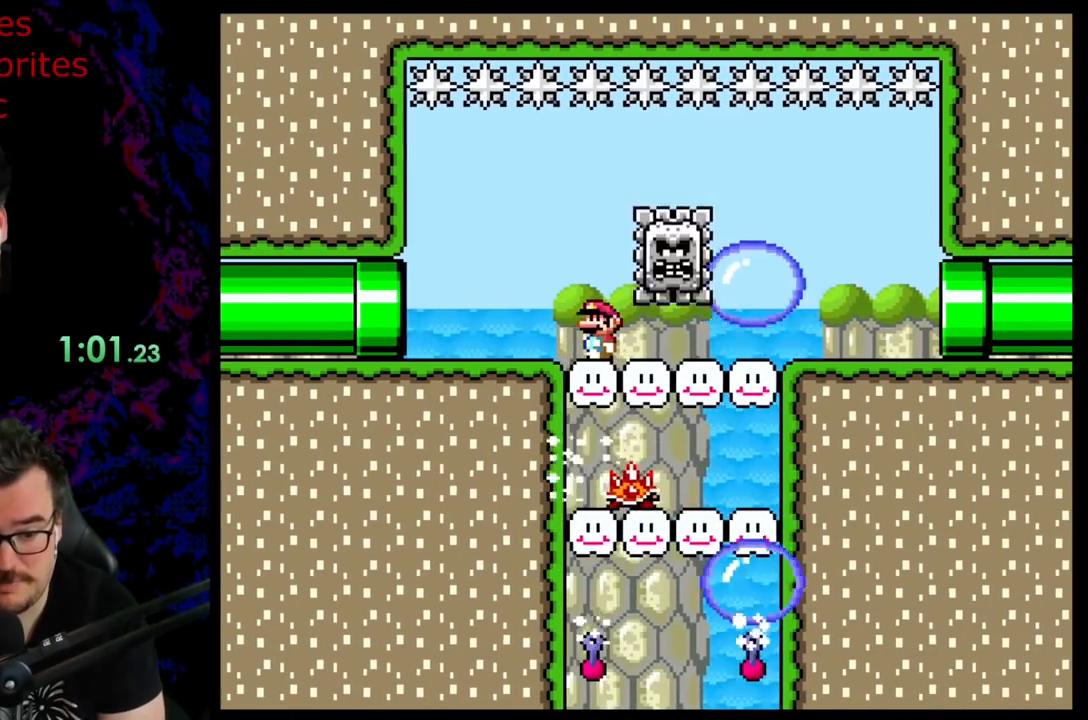
{"buttons": ["X", "DPAD_LEFT"], "events": [[83, "B", "up"], [100, "X", "down"], [133, "Y", "up"], [150, "A", "down"], [150, "DPAD_RIGHT", "down"], [317, "A", "up"], [483, "DPAD_LEFT", "down"], [483, "DPAD_RIGHT", "up"]]}
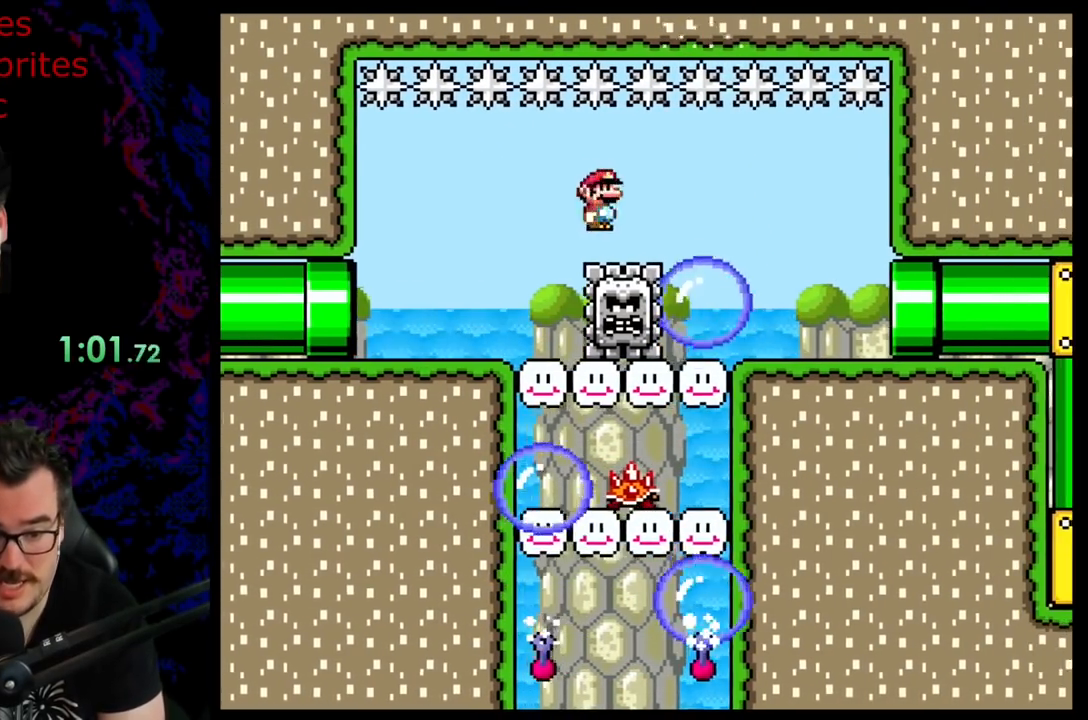
{"buttons": ["X", "DPAD_RIGHT"], "events": [[150, "DPAD_LEFT", "up"], [150, "DPAD_RIGHT", "down"]]}
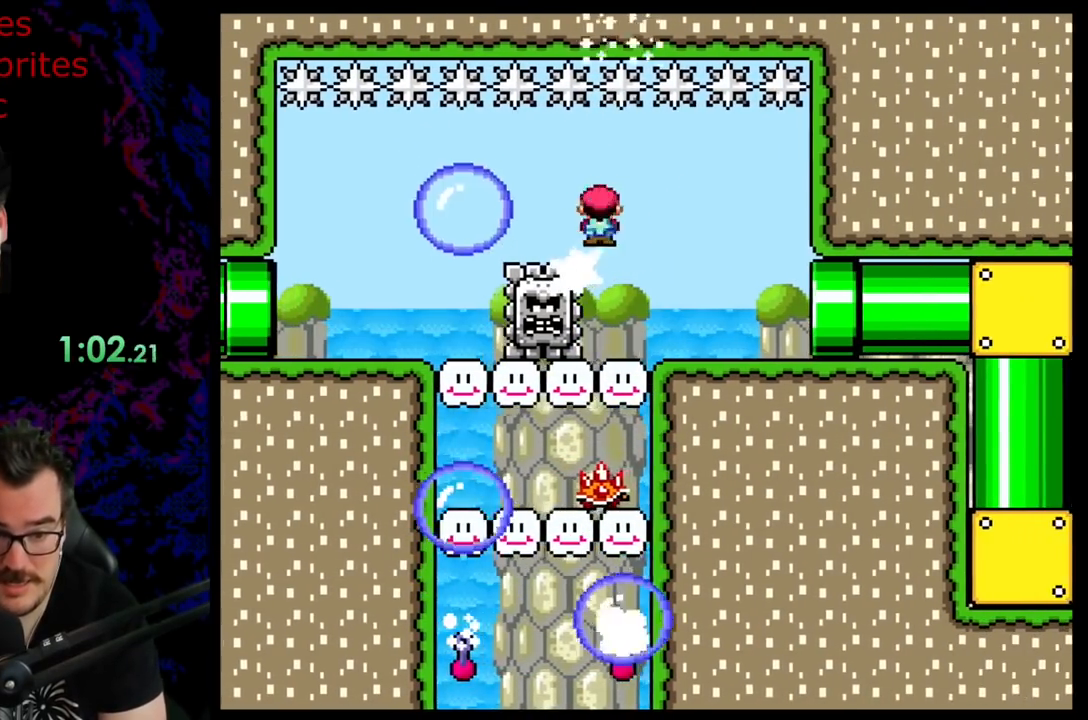
{"buttons": ["X", "DPAD_RIGHT"], "events": []}
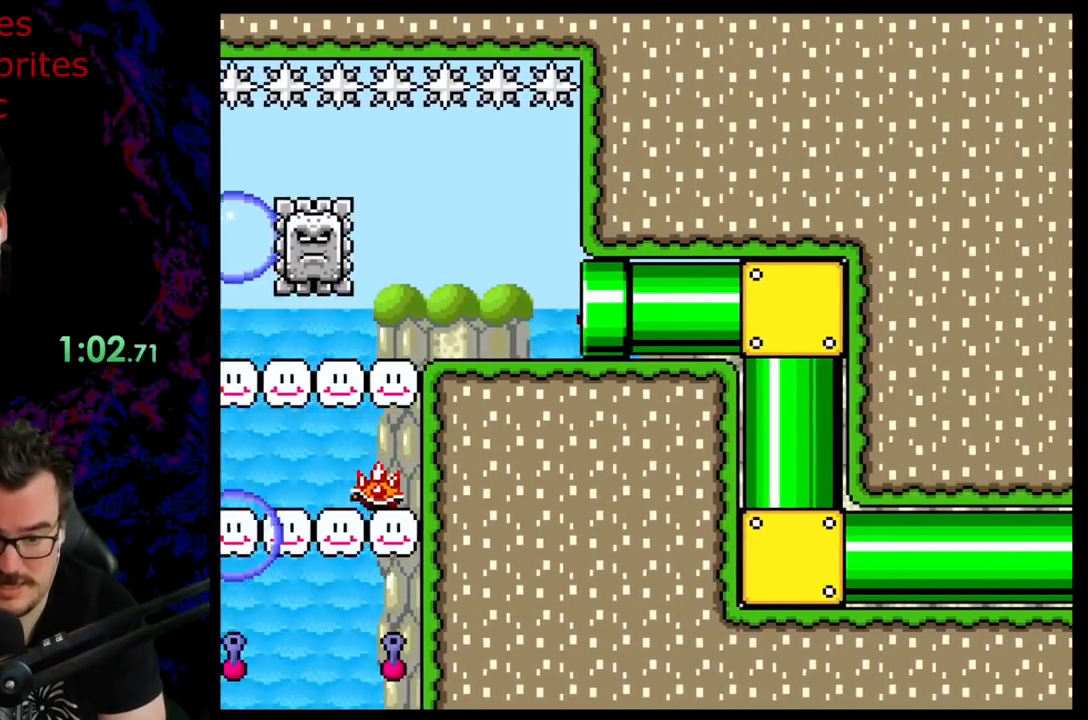
{"buttons": ["Y"], "events": [[67, "DPAD_RIGHT", "up"], [117, "X", "up"], [250, "Y", "down"]]}
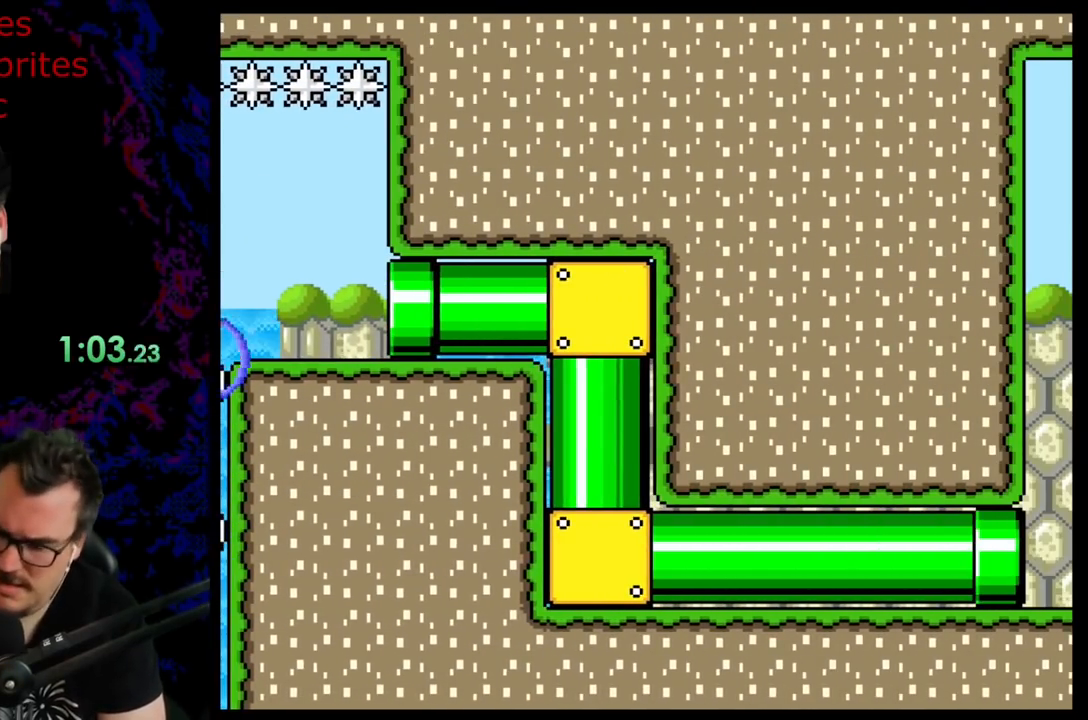
{"buttons": ["Y"], "events": []}
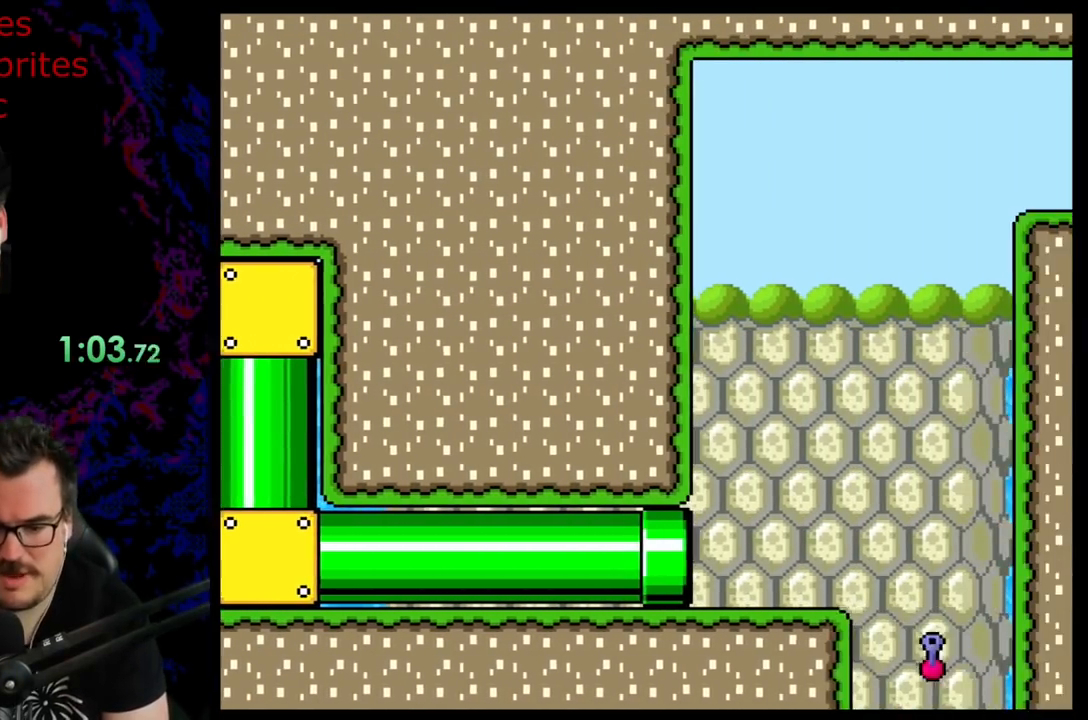
{"buttons": ["Y", "DPAD_RIGHT"], "events": [[383, "DPAD_RIGHT", "down"]]}
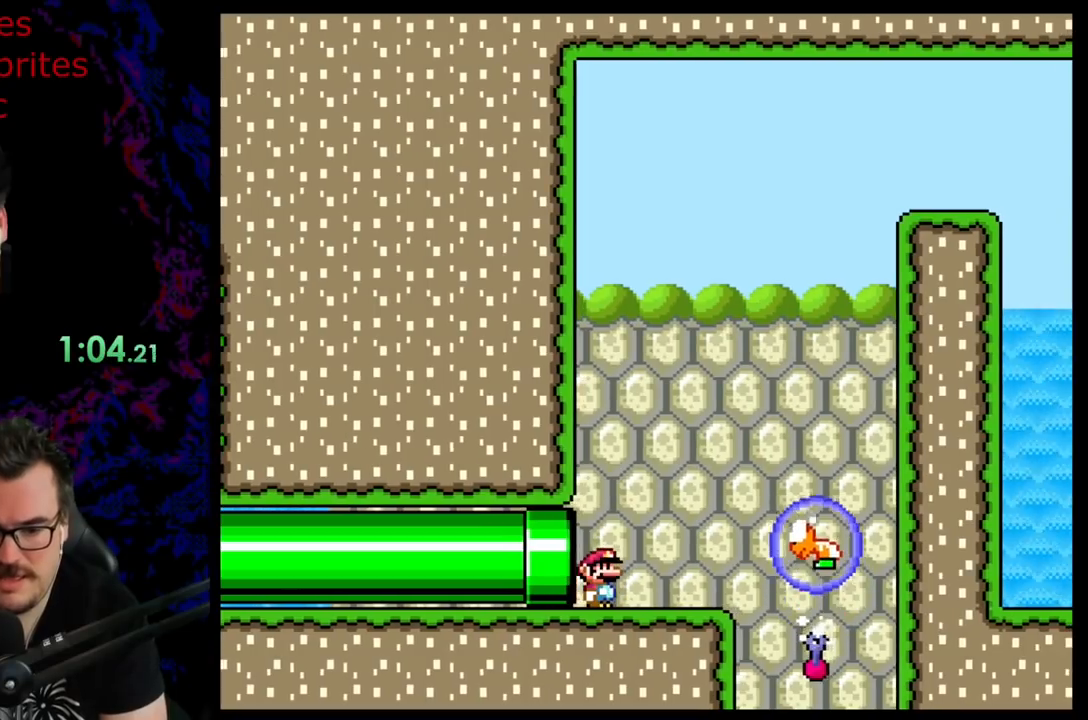
{"buttons": ["B", "Y", "DPAD_LEFT"], "events": [[133, "B", "down"], [417, "DPAD_LEFT", "down"], [417, "DPAD_RIGHT", "up"]]}
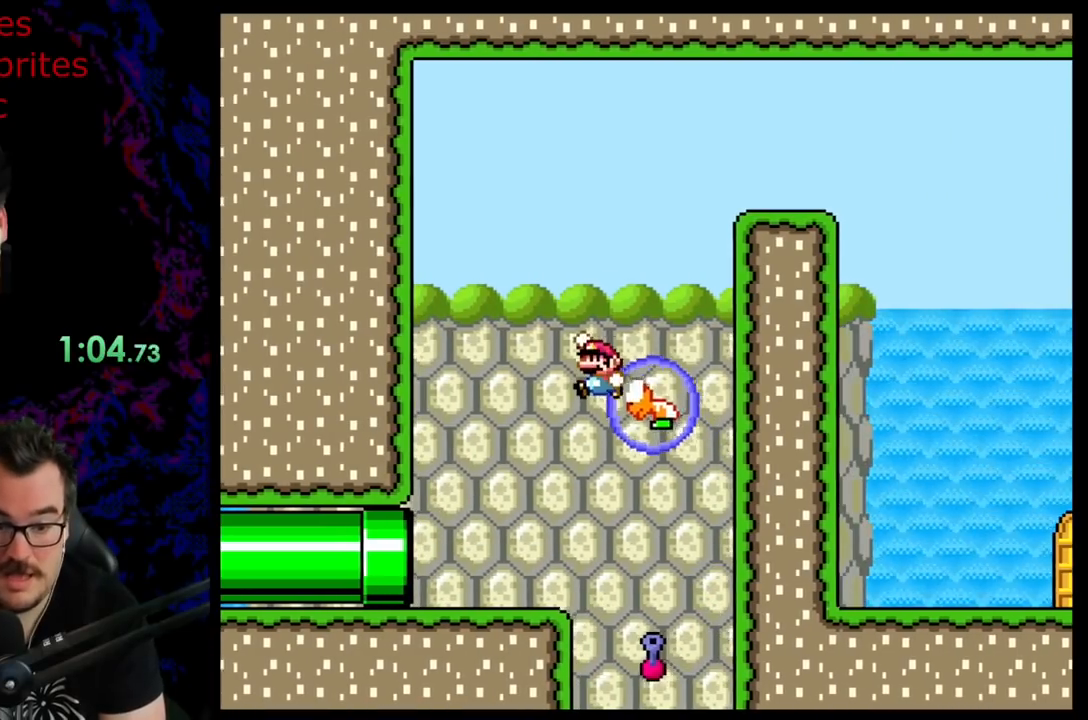
{"buttons": ["B", "Y", "DPAD_RIGHT"], "events": [[500, "DPAD_LEFT", "up"], [500, "DPAD_RIGHT", "down"]]}
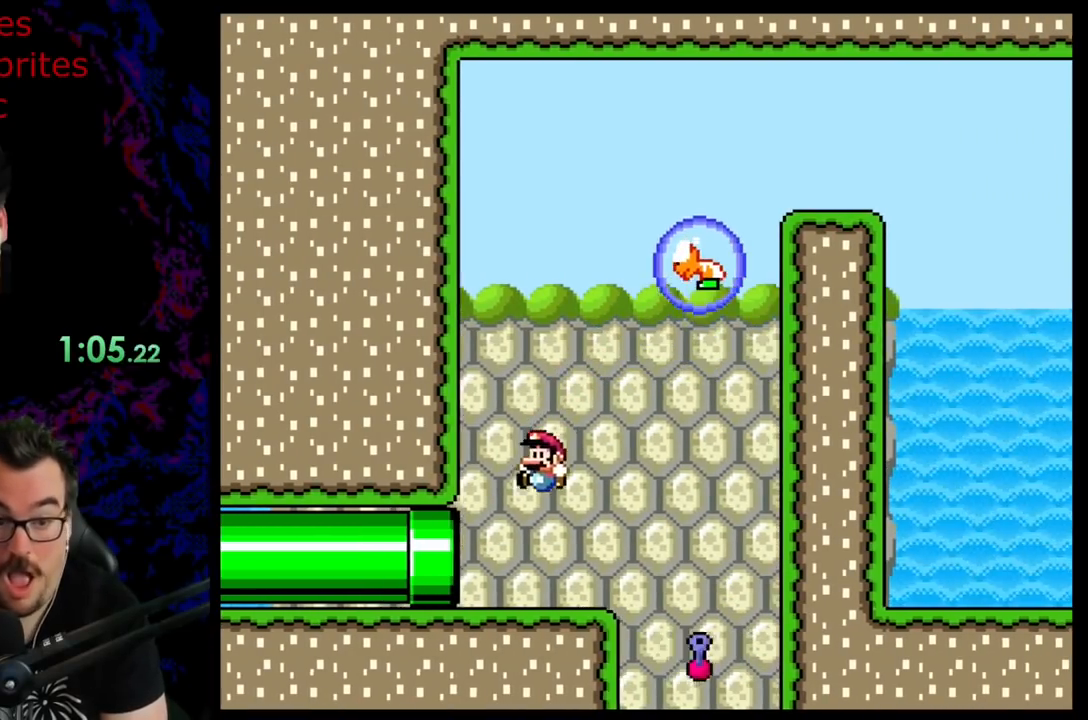
{"buttons": ["B", "Y"], "events": [[150, "DPAD_RIGHT", "up"]]}
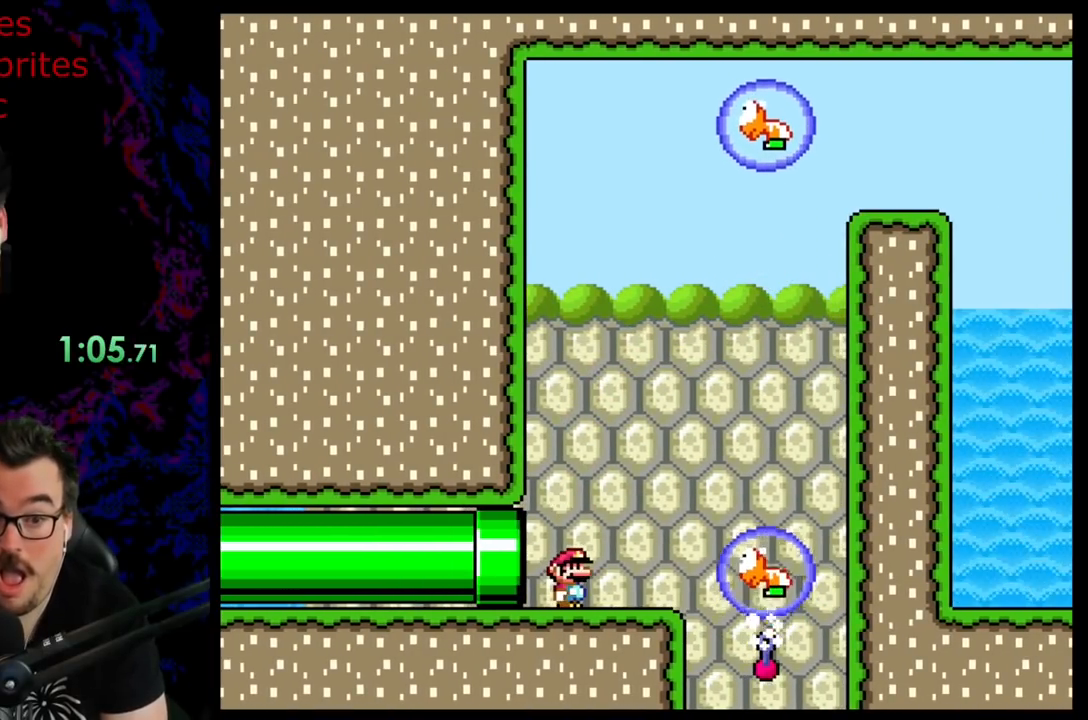
{"buttons": ["B", "Y"], "events": []}
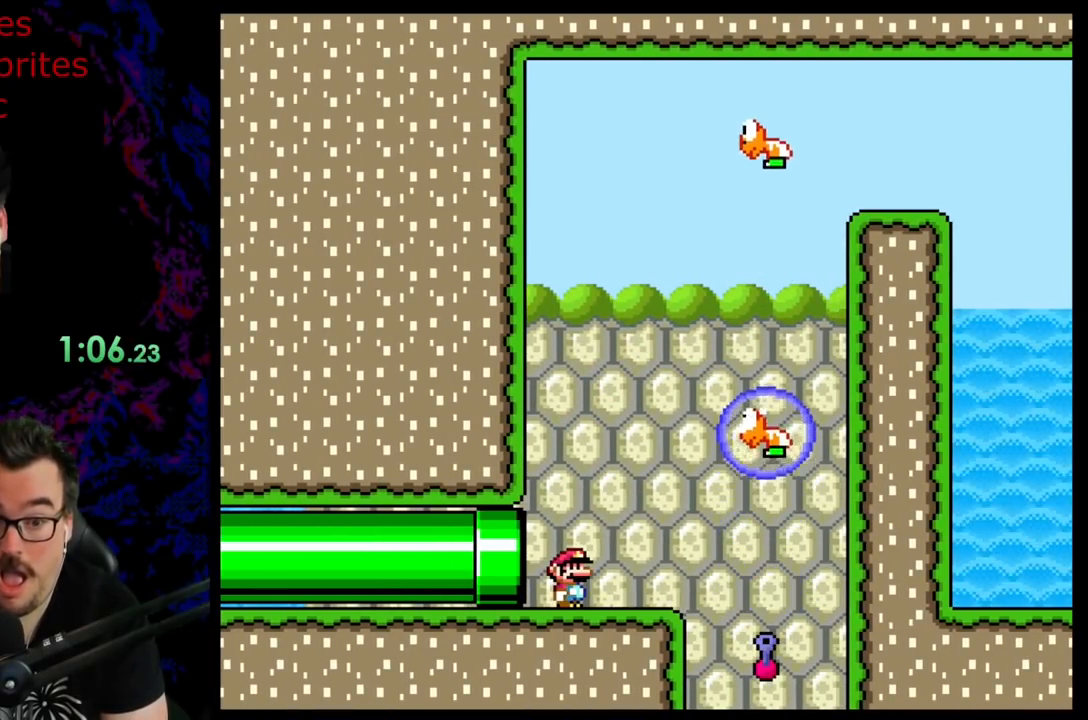
{"buttons": ["B", "Y"], "events": []}
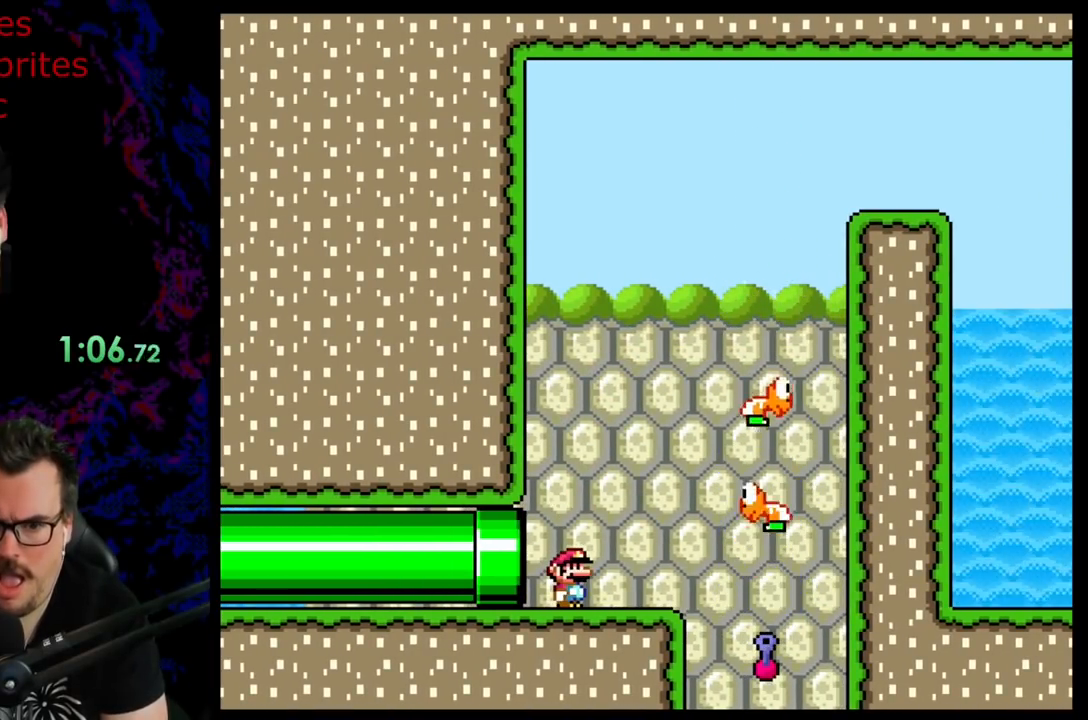
{"buttons": ["B", "Y"], "events": []}
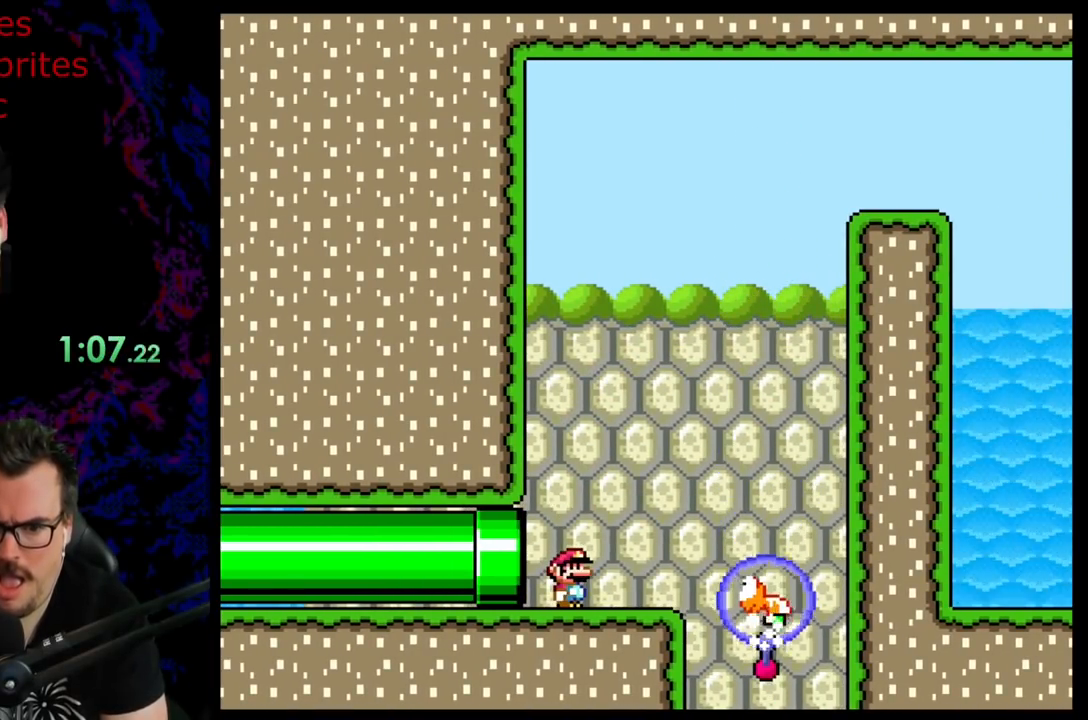
{"buttons": ["B", "Y"], "events": []}